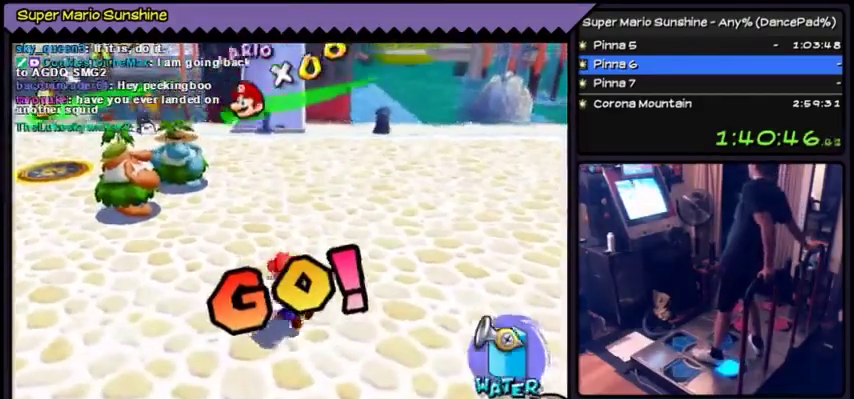
Gameplay with a controller (Nintendo layout); each line is a JSON object with the inputs held at the frame after it. "events" lists button and stick changes between this image and that frame as [ms after this image, input, new state], when the widget could be followed in between. Not read: A L3 R3.
{"buttons": ["DPAD_DOWN"]}
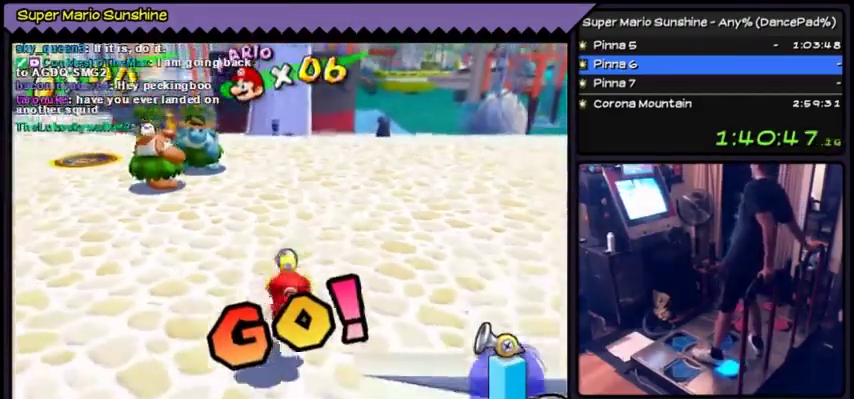
{"buttons": ["DPAD_LEFT"], "events": [[200, "DPAD_DOWN", "up"], [300, "DPAD_LEFT", "down"]]}
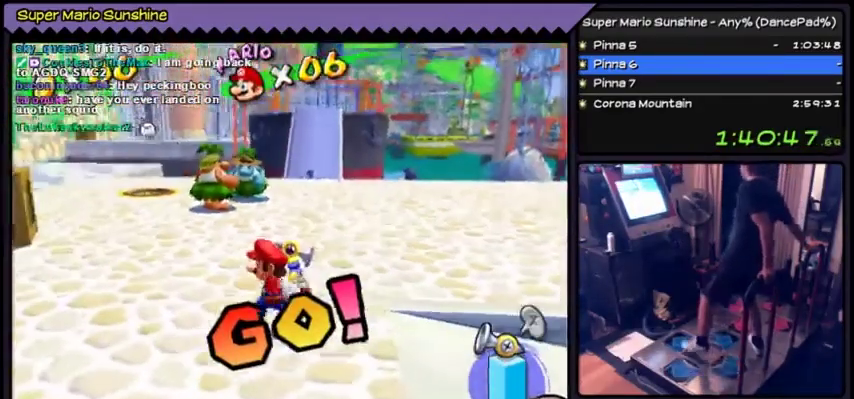
{"buttons": [], "events": [[67, "DPAD_LEFT", "up"], [234, "DPAD_UP", "down"], [501, "DPAD_UP", "up"]]}
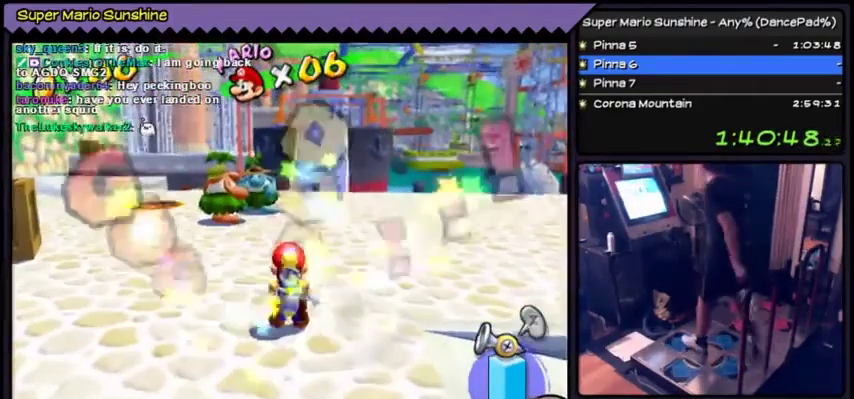
{"buttons": [], "events": [[166, "DPAD_UP", "down"], [433, "DPAD_UP", "up"]]}
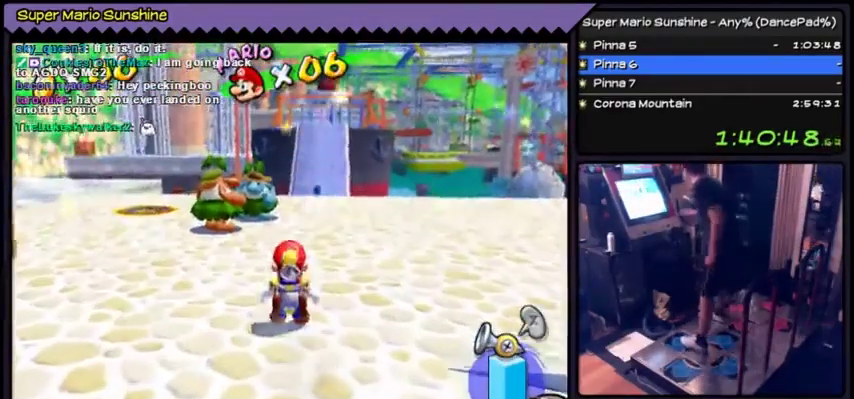
{"buttons": []}
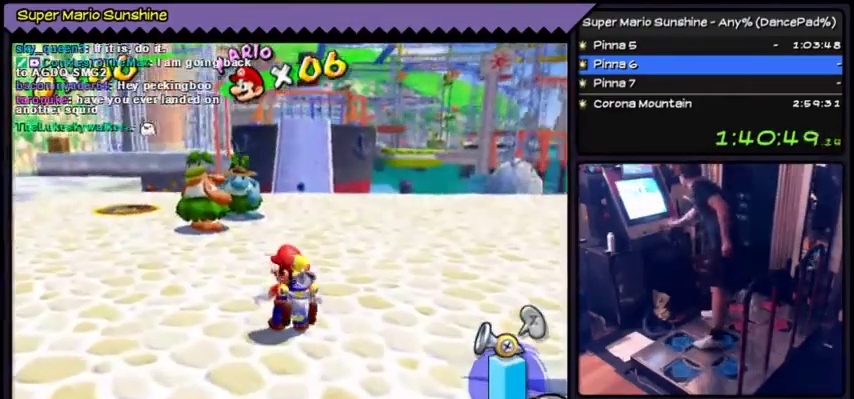
{"buttons": []}
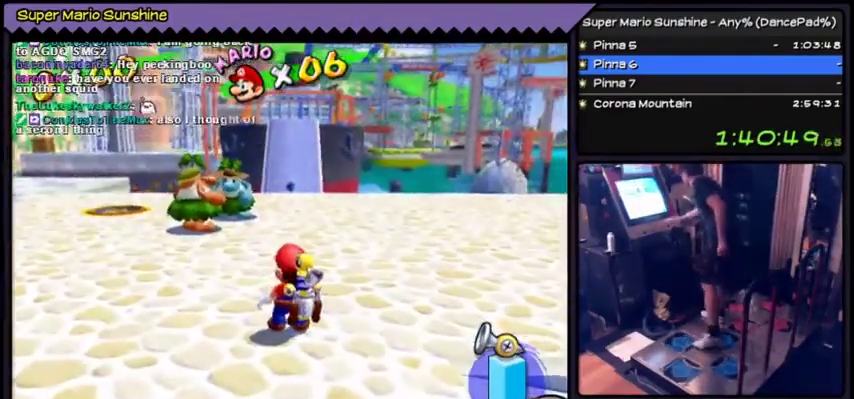
{"buttons": [], "events": [[234, "DPAD_UP", "down"], [501, "DPAD_UP", "up"]]}
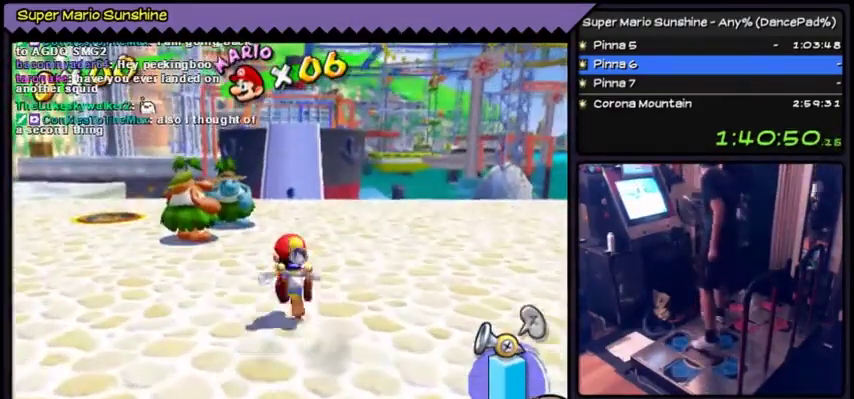
{"buttons": []}
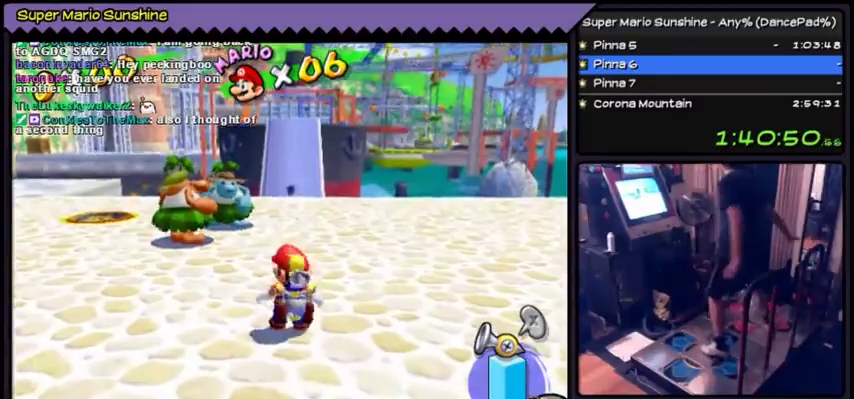
{"buttons": []}
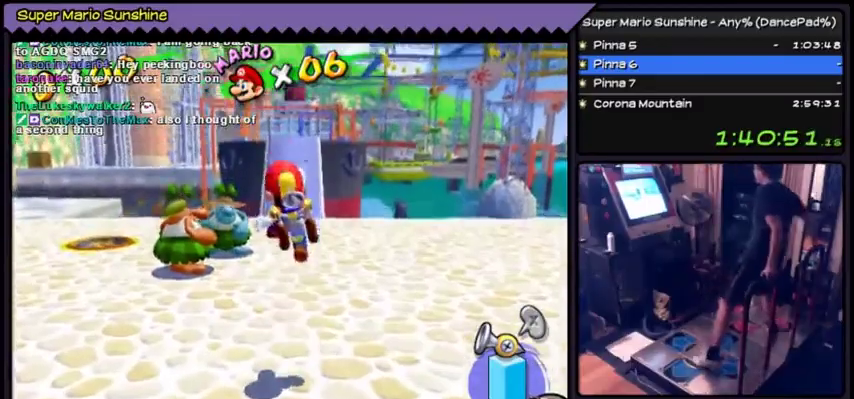
{"buttons": []}
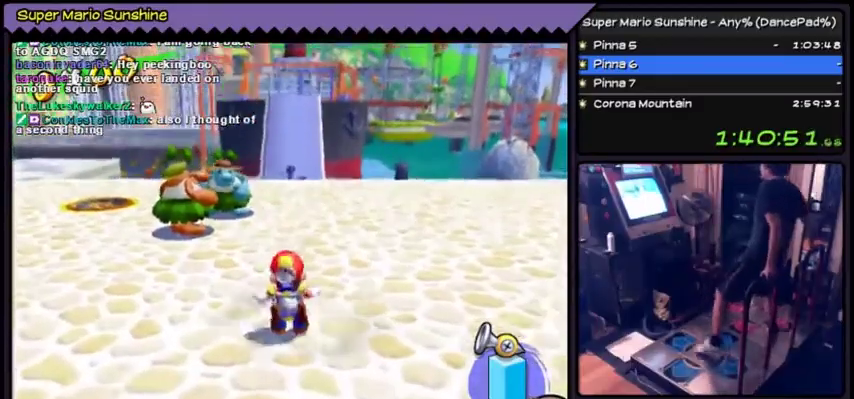
{"buttons": ["DPAD_UP"], "events": [[234, "DPAD_UP", "down"]]}
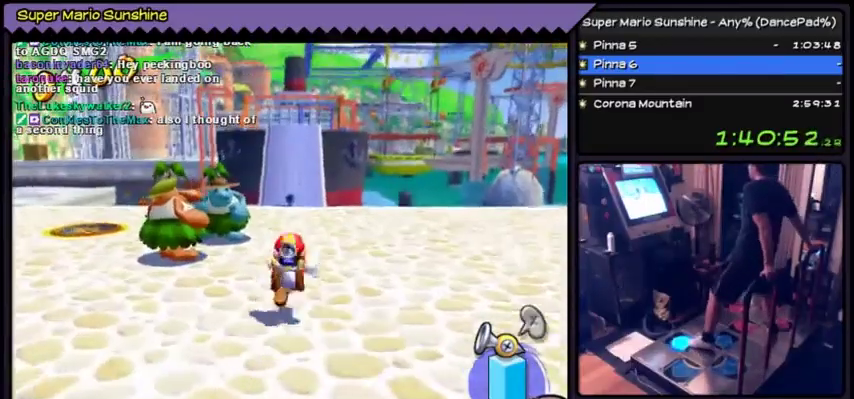
{"buttons": ["DPAD_UP"]}
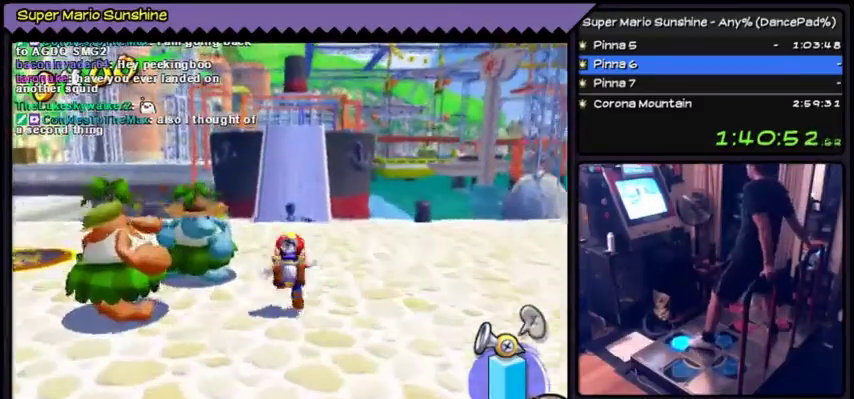
{"buttons": ["DPAD_UP"]}
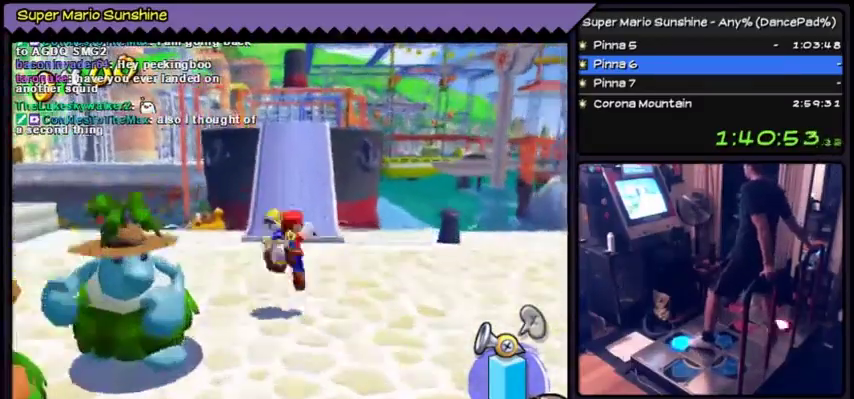
{"buttons": ["DPAD_UP"]}
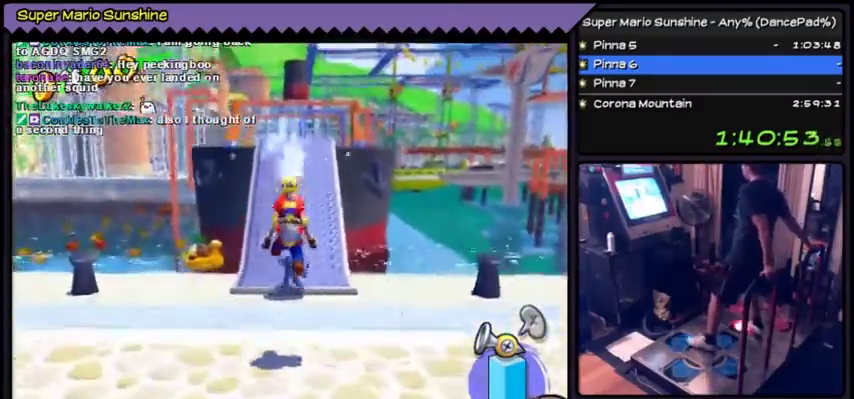
{"buttons": []}
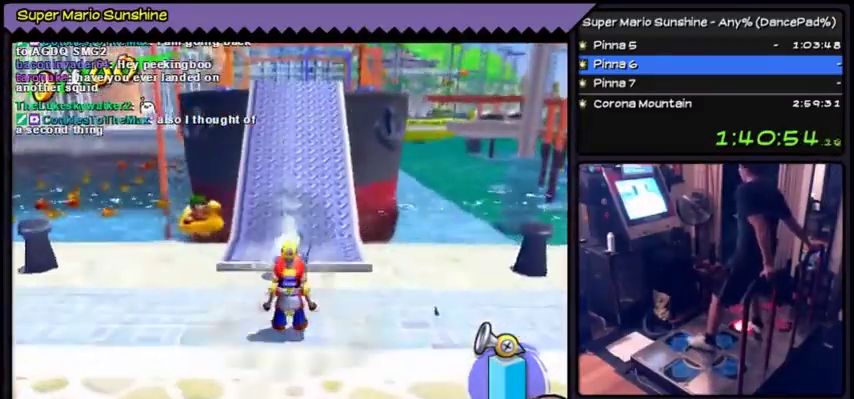
{"buttons": ["DPAD_UP"]}
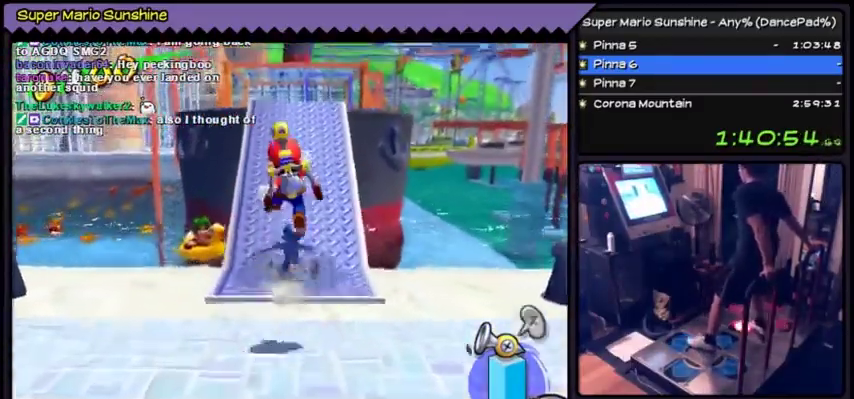
{"buttons": [], "events": [[267, "DPAD_UP", "up"], [300, "Y", "down"], [334, "Y", "up"]]}
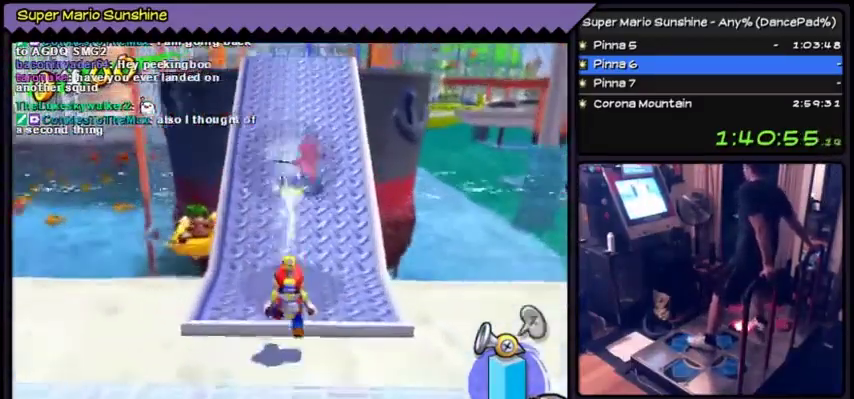
{"buttons": ["DPAD_UP"], "events": [[200, "DPAD_UP", "down"]]}
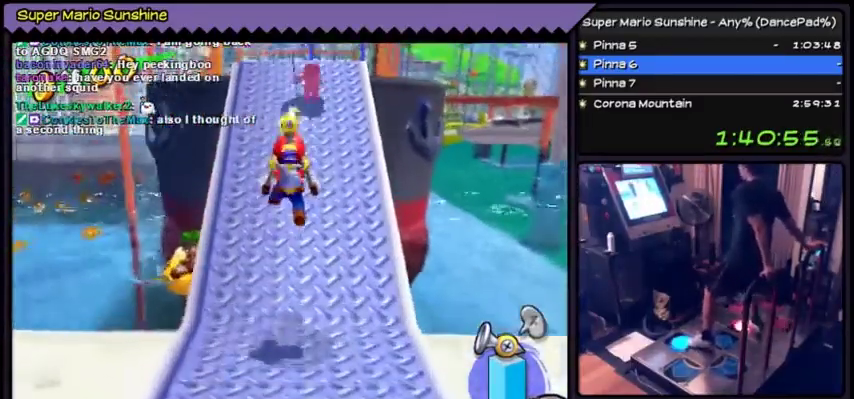
{"buttons": ["DPAD_UP"], "events": [[100, "Y", "down"], [401, "Y", "up"]]}
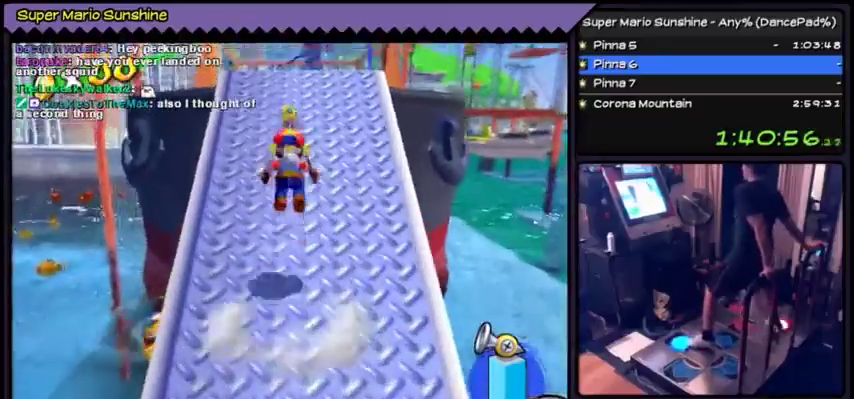
{"buttons": ["DPAD_UP"]}
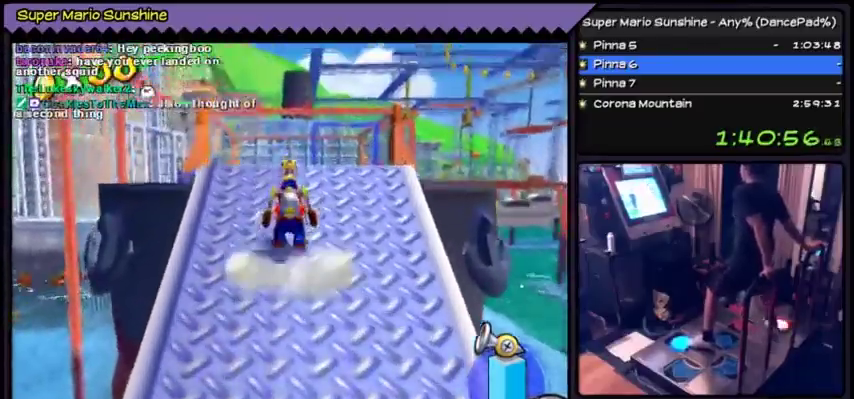
{"buttons": ["DPAD_UP"]}
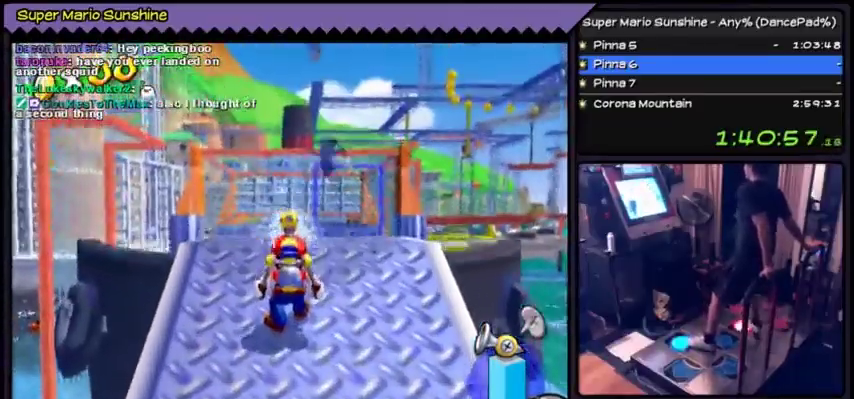
{"buttons": ["DPAD_UP"]}
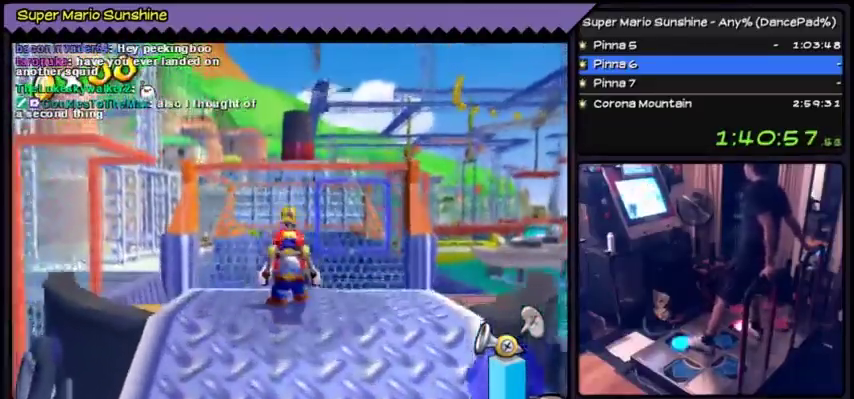
{"buttons": ["Y", "DPAD_DOWN"], "events": [[134, "Y", "down"], [267, "DPAD_DOWN", "down"], [267, "DPAD_UP", "up"]]}
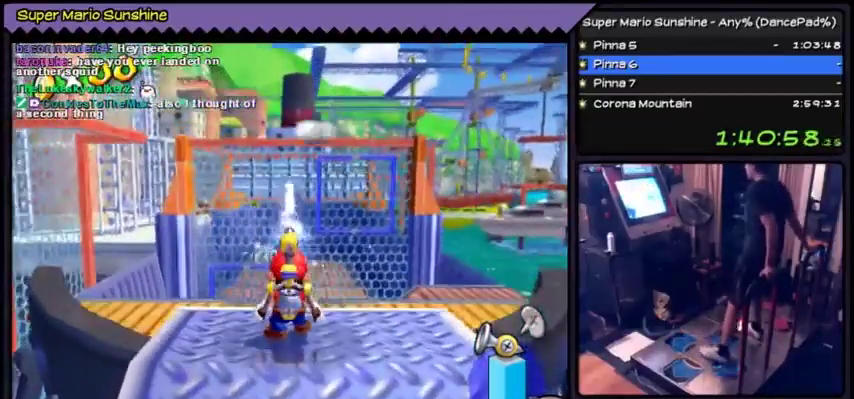
{"buttons": ["Y", "DPAD_DOWN"], "events": [[200, "DPAD_DOWN", "up"], [367, "DPAD_DOWN", "down"]]}
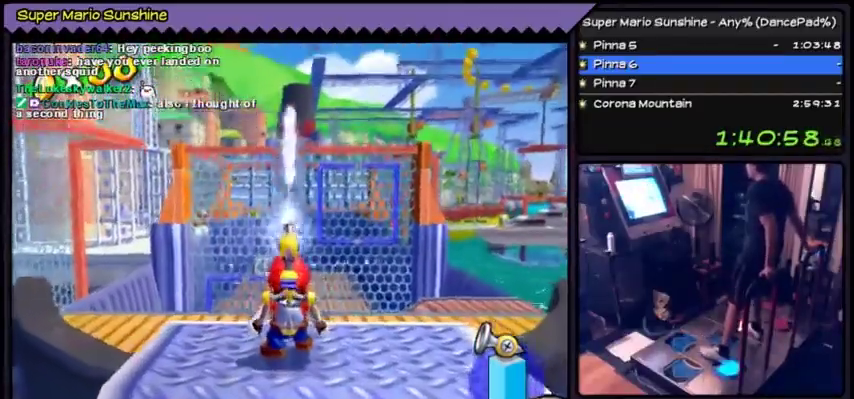
{"buttons": ["Y"], "events": [[200, "DPAD_DOWN", "up"]]}
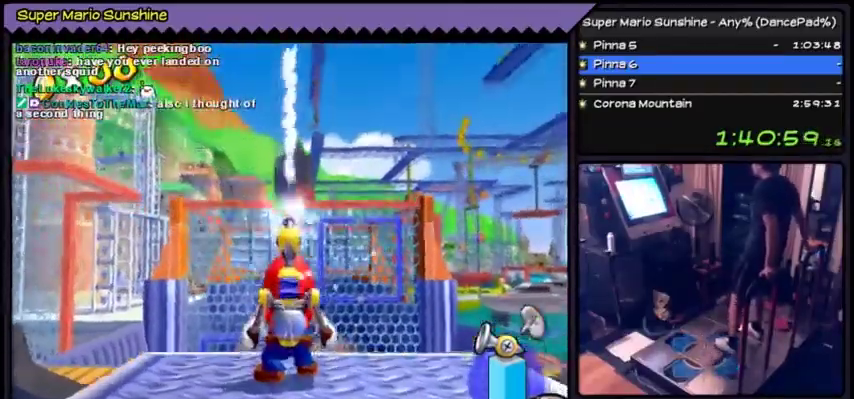
{"buttons": ["Y"]}
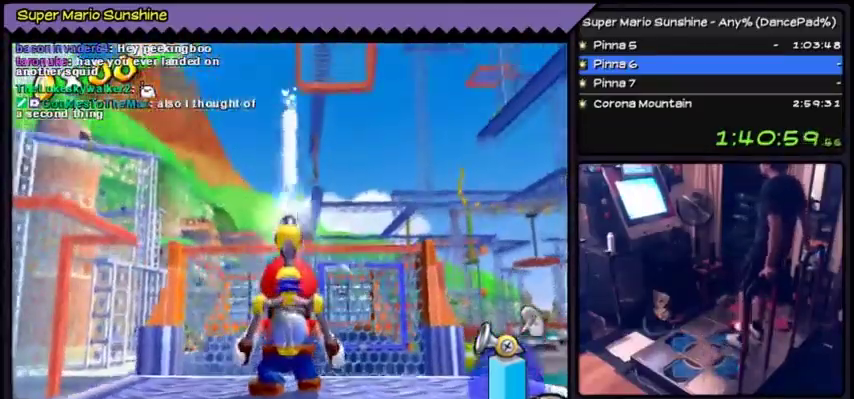
{"buttons": []}